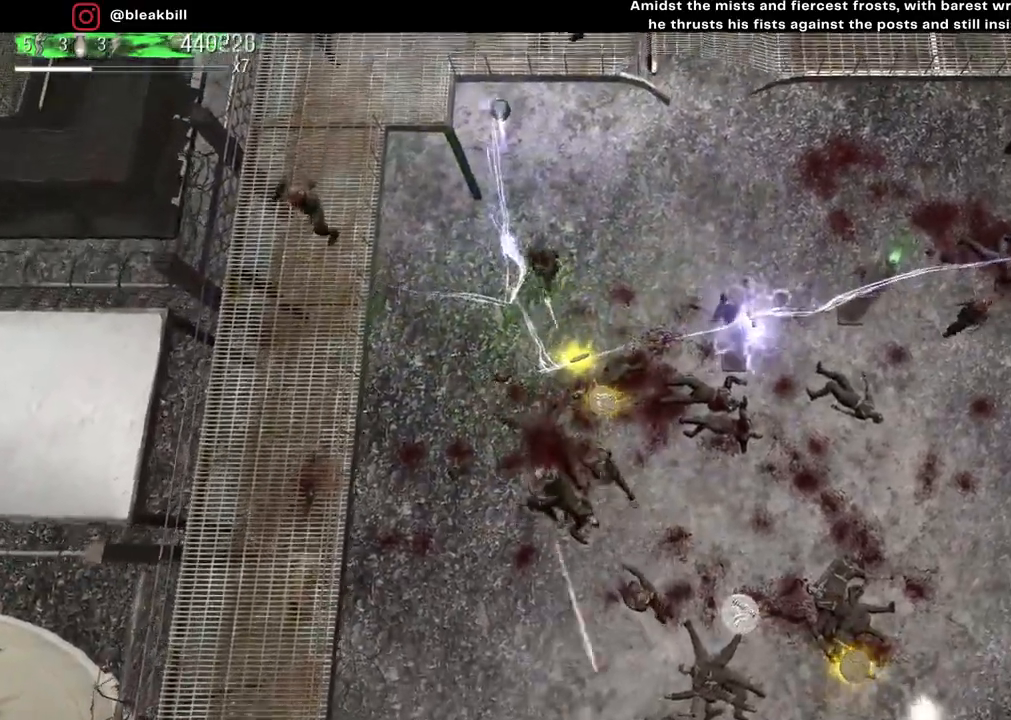
Gameplay with a controller (PlayStation layout); each line is a JSON object with the inputs held at the frame after it. "events" lists button and stick changes between this image and that frame as [ms after this image, input, new state], when the widget could be followed in between.
{"buttons": [], "left_stick": "up-right", "right_stick": "down-right", "events": []}
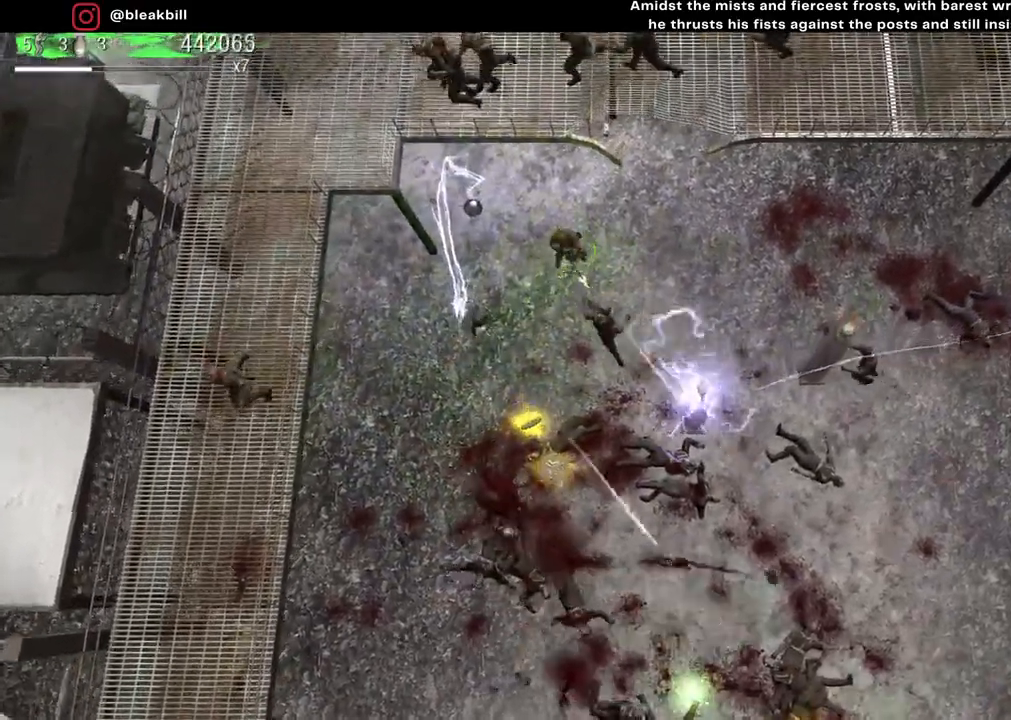
{"buttons": [], "left_stick": "right", "right_stick": "down", "events": [[383, "right_stick", "down"], [450, "left_stick", "right"]]}
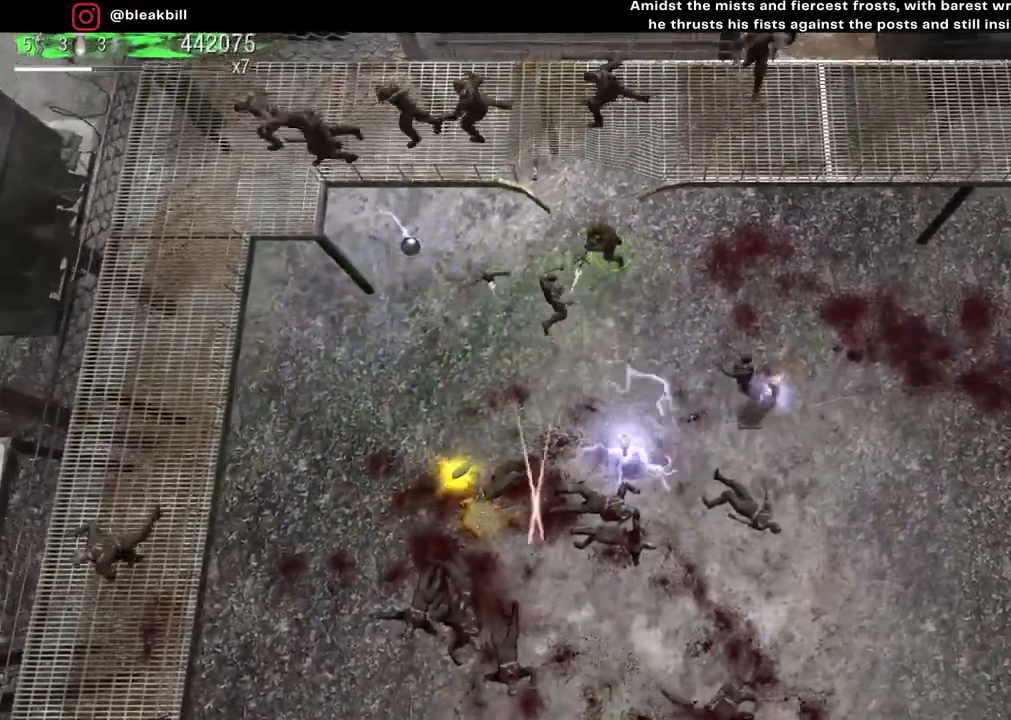
{"buttons": [], "left_stick": "down-right", "right_stick": "down-left", "events": [[17, "right_stick", "down-left"], [167, "left_stick", "down-right"]]}
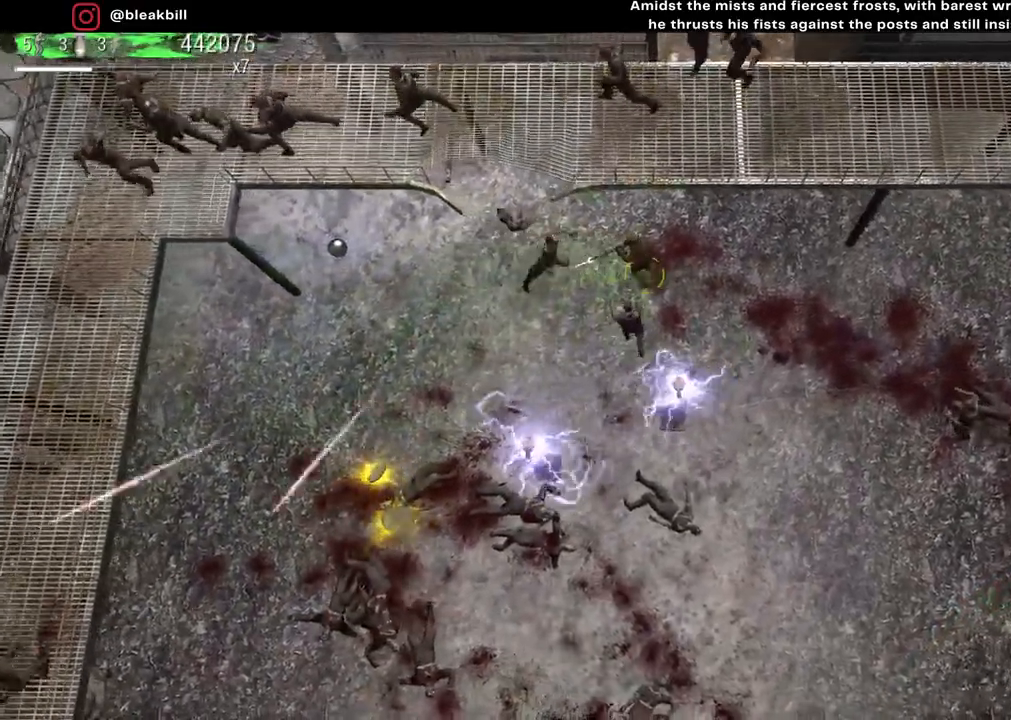
{"buttons": [], "left_stick": "down-right", "right_stick": "left", "events": [[67, "right_stick", "left"]]}
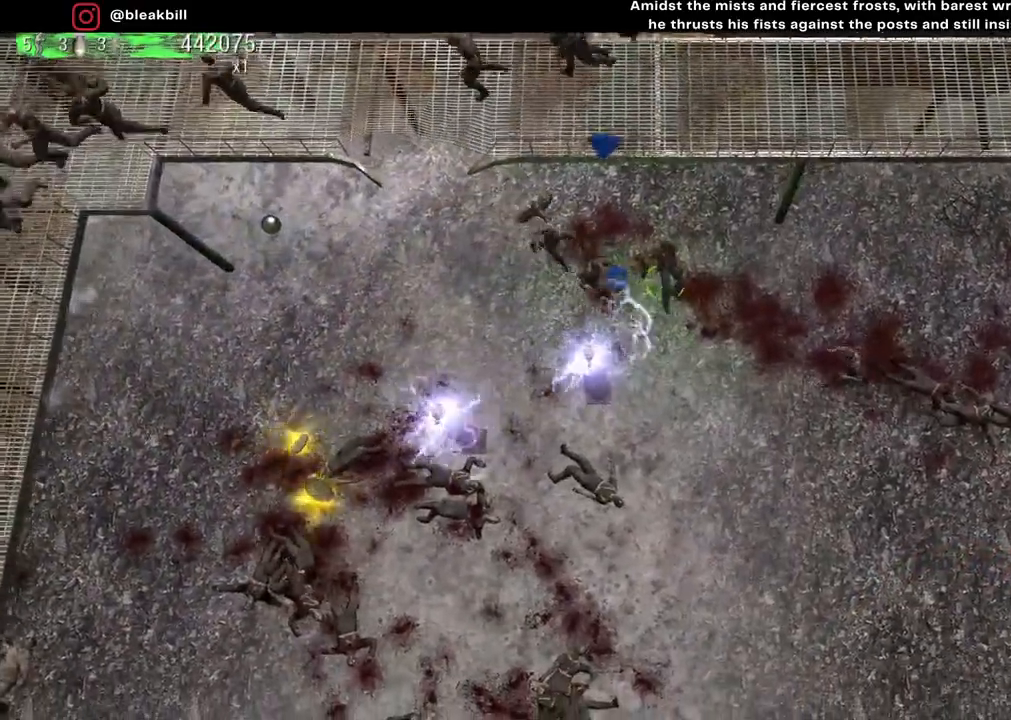
{"buttons": [], "left_stick": "center", "right_stick": "center", "events": [[150, "right_stick", "down-left"], [200, "left_stick", "center"], [317, "right_stick", "center"]]}
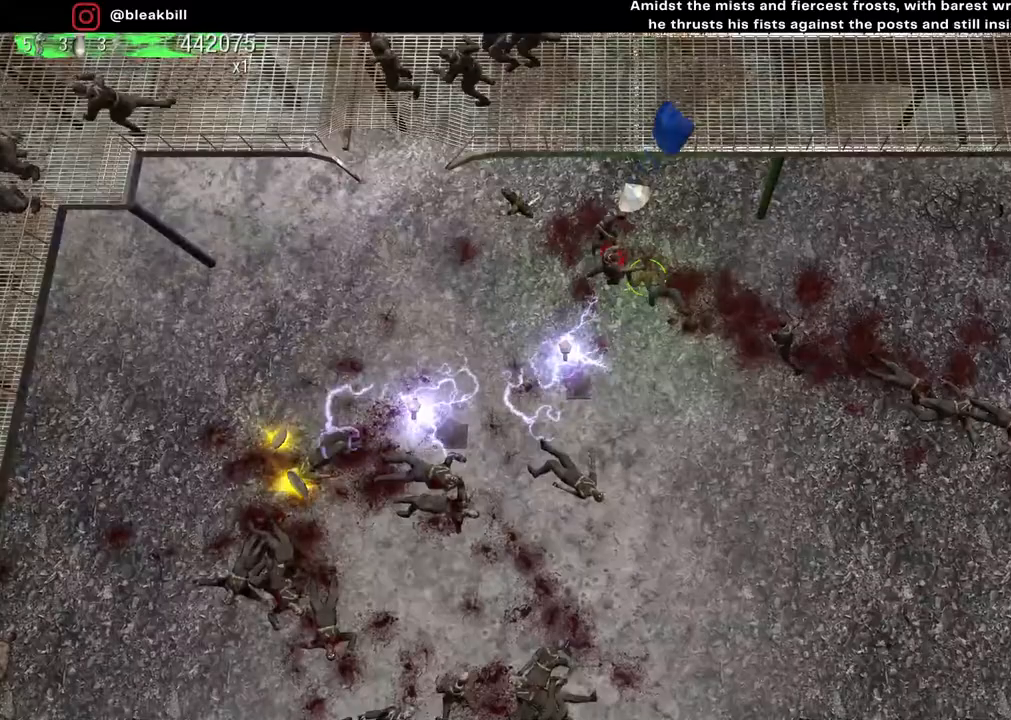
{"buttons": [], "left_stick": "center", "right_stick": "center", "events": []}
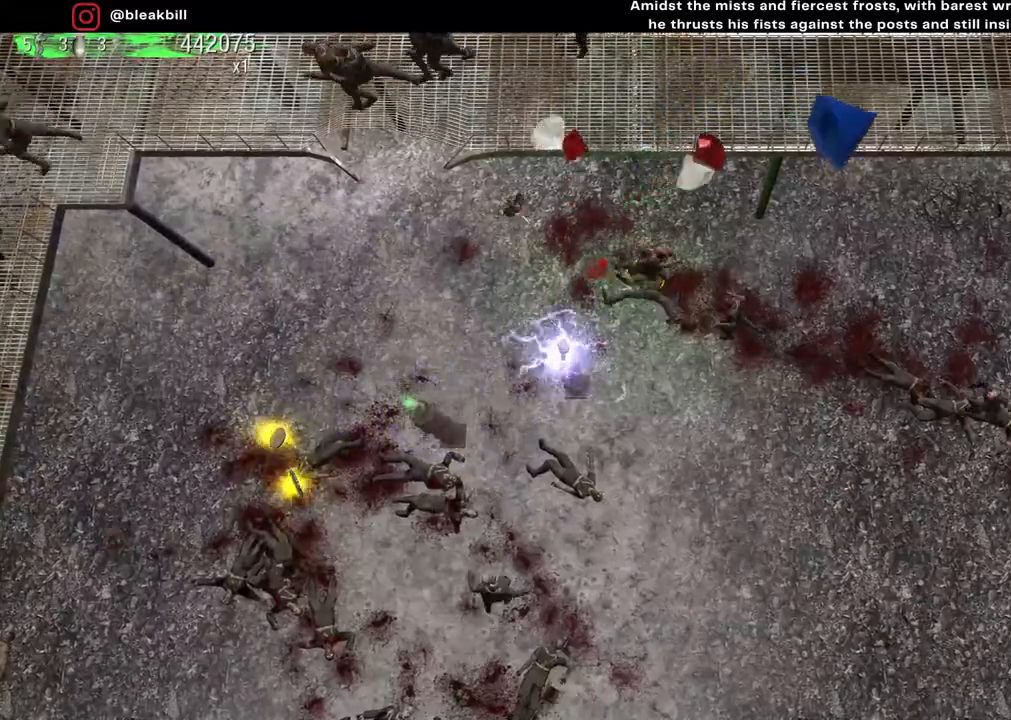
{"buttons": [], "left_stick": "center", "right_stick": "center", "events": []}
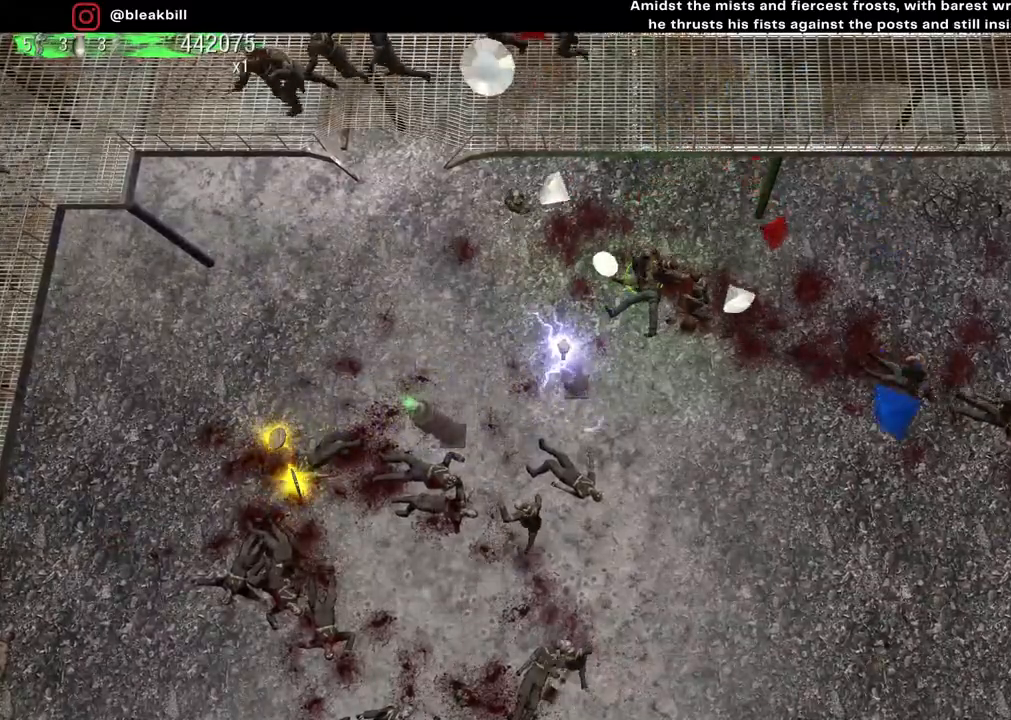
{"buttons": [], "left_stick": "right", "right_stick": "down-left", "events": [[67, "left_stick", "up-right"], [150, "left_stick", "right"], [150, "right_stick", "down-left"]]}
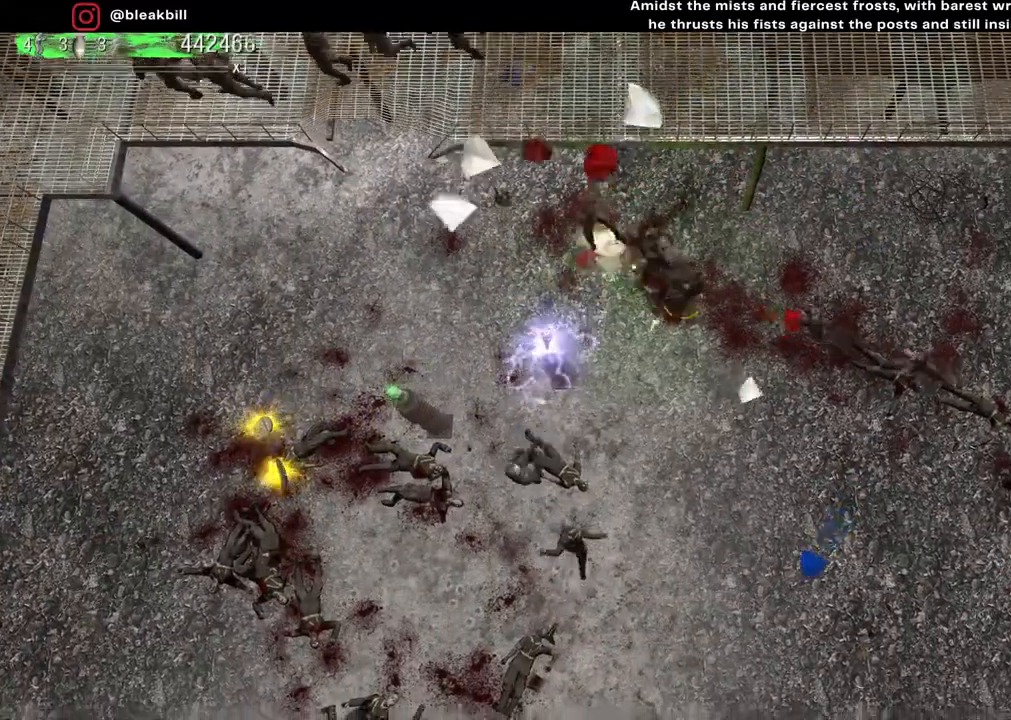
{"buttons": [], "left_stick": "right", "right_stick": "center", "events": [[117, "right_stick", "down"], [283, "right_stick", "center"]]}
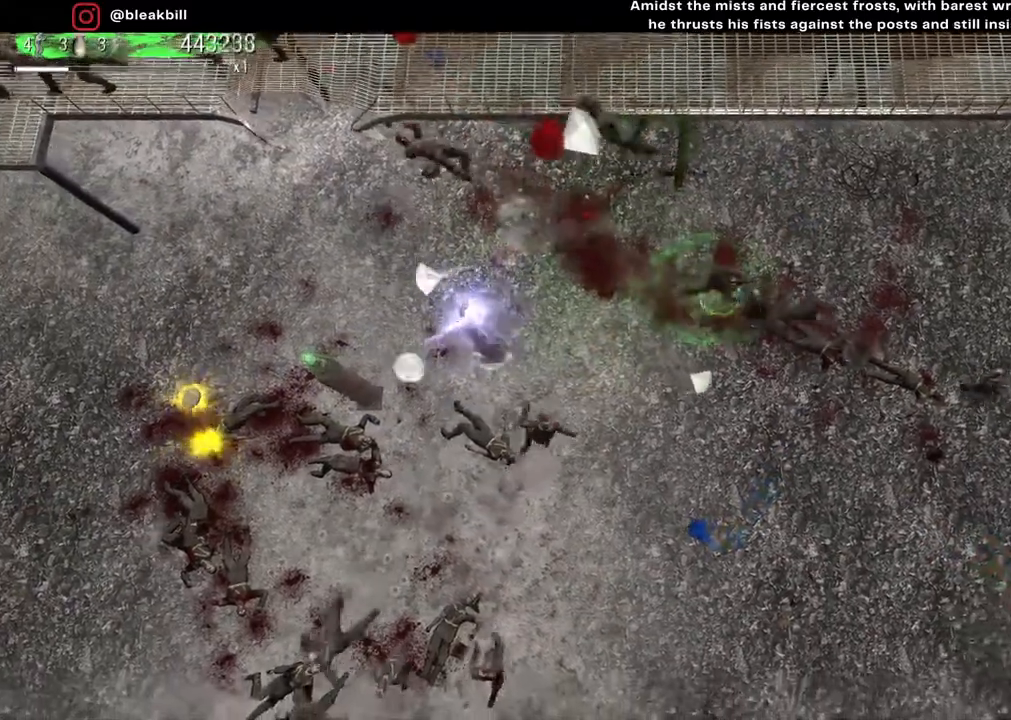
{"buttons": [], "left_stick": "down-right", "right_stick": "center", "events": [[133, "left_stick", "down-right"]]}
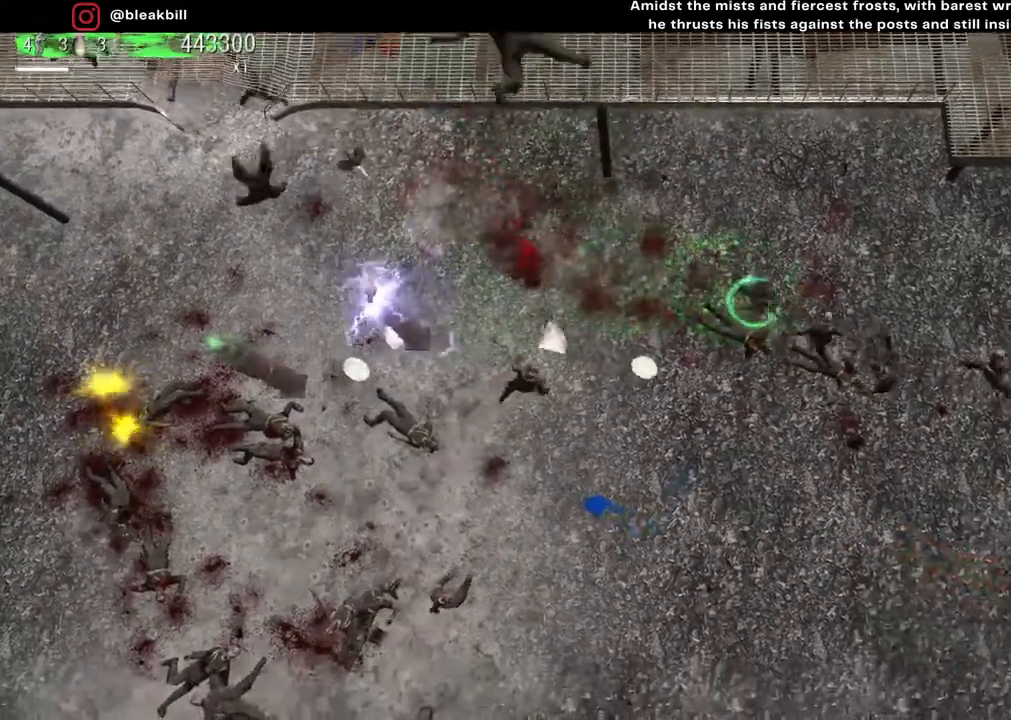
{"buttons": [], "left_stick": "left", "right_stick": "center", "events": [[33, "left_stick", "left"]]}
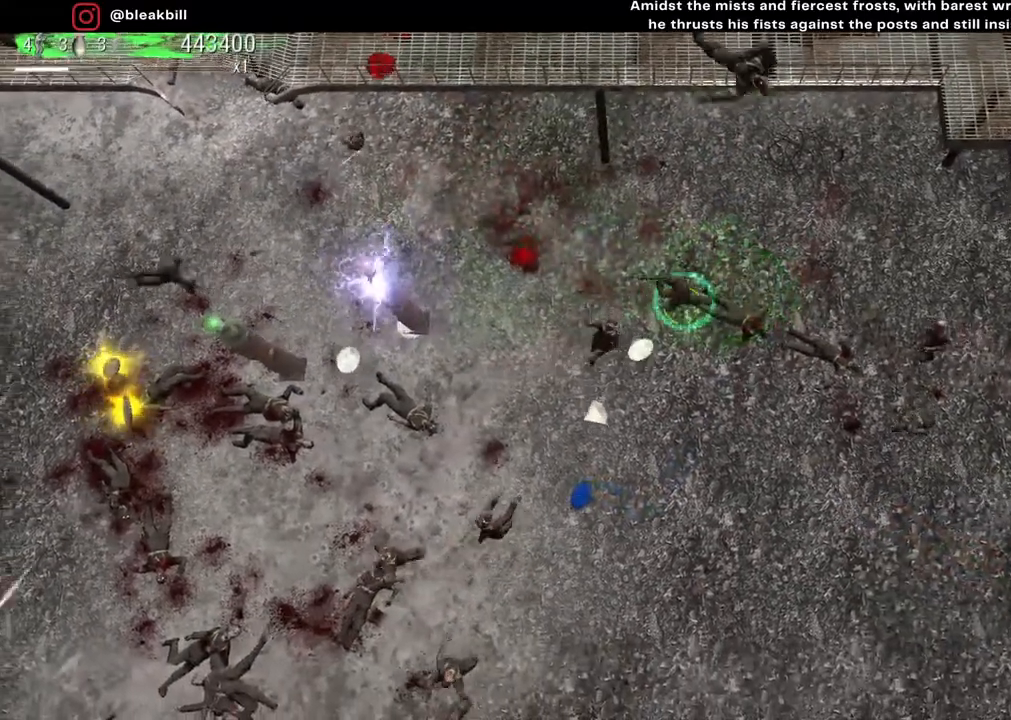
{"buttons": [], "left_stick": "left", "right_stick": "center", "events": [[117, "left_stick", "down-left"], [300, "left_stick", "down"], [483, "left_stick", "left"]]}
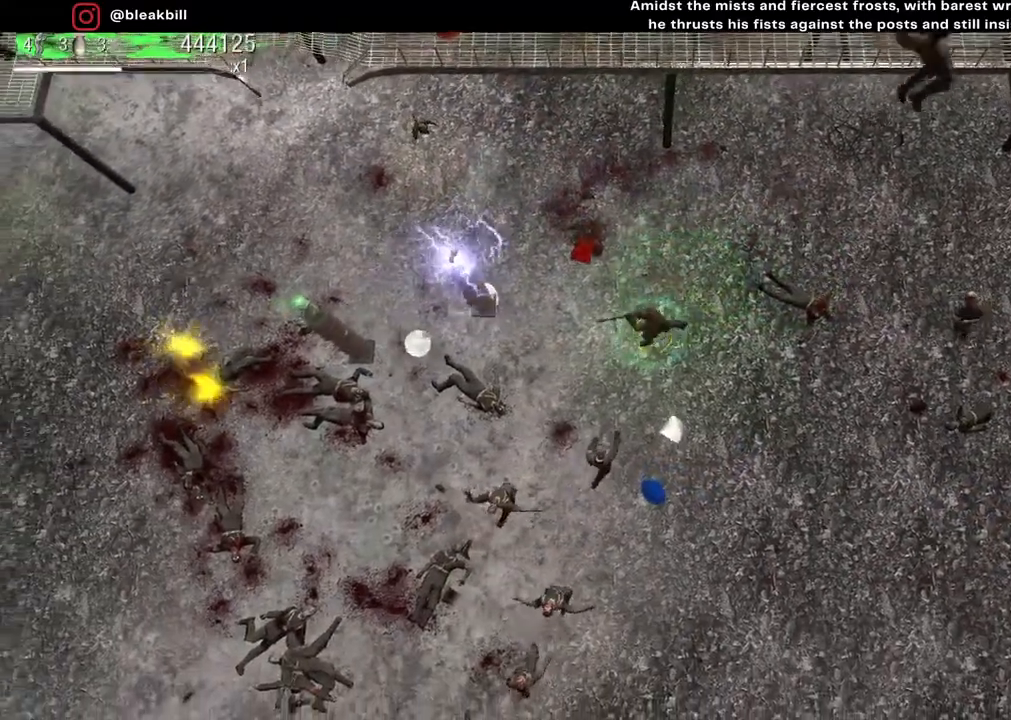
{"buttons": [], "left_stick": "up", "right_stick": "center", "events": [[333, "left_stick", "up"]]}
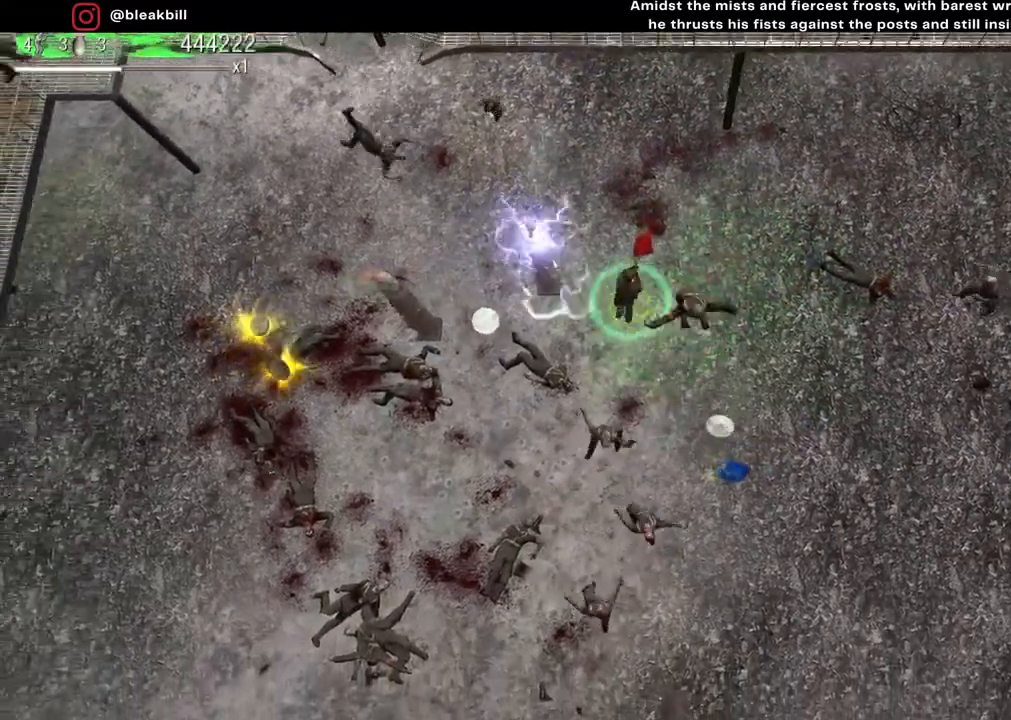
{"buttons": [], "left_stick": "down-right", "right_stick": "center", "events": [[233, "left_stick", "down-right"]]}
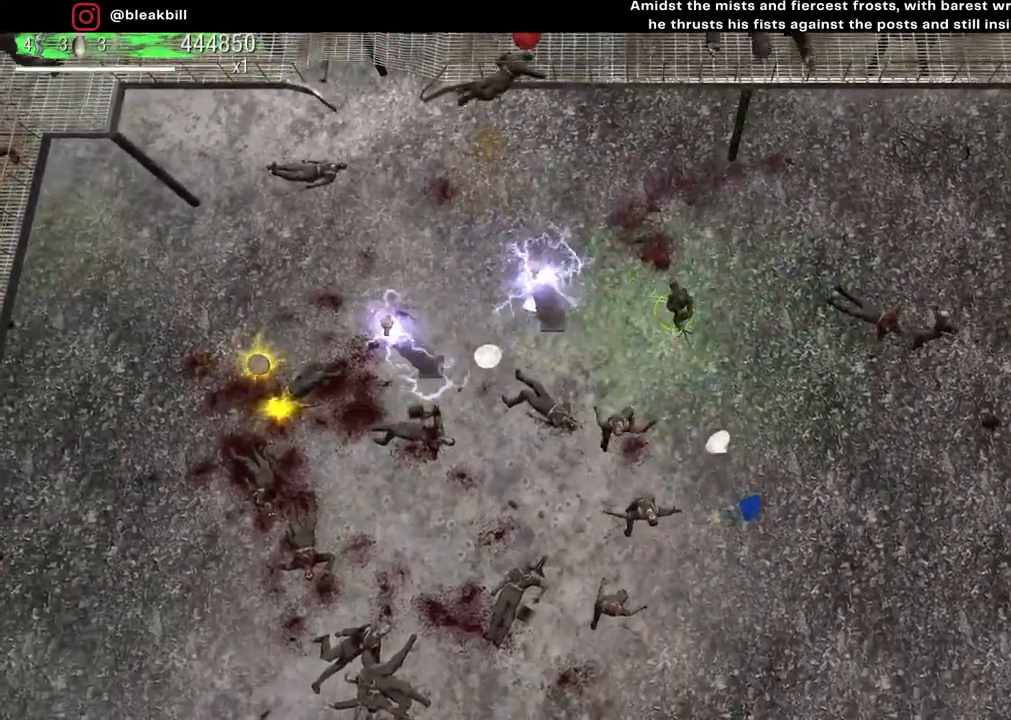
{"buttons": [], "left_stick": "down", "right_stick": "center", "events": [[333, "left_stick", "down"], [350, "right_stick", "down-left"], [500, "right_stick", "center"]]}
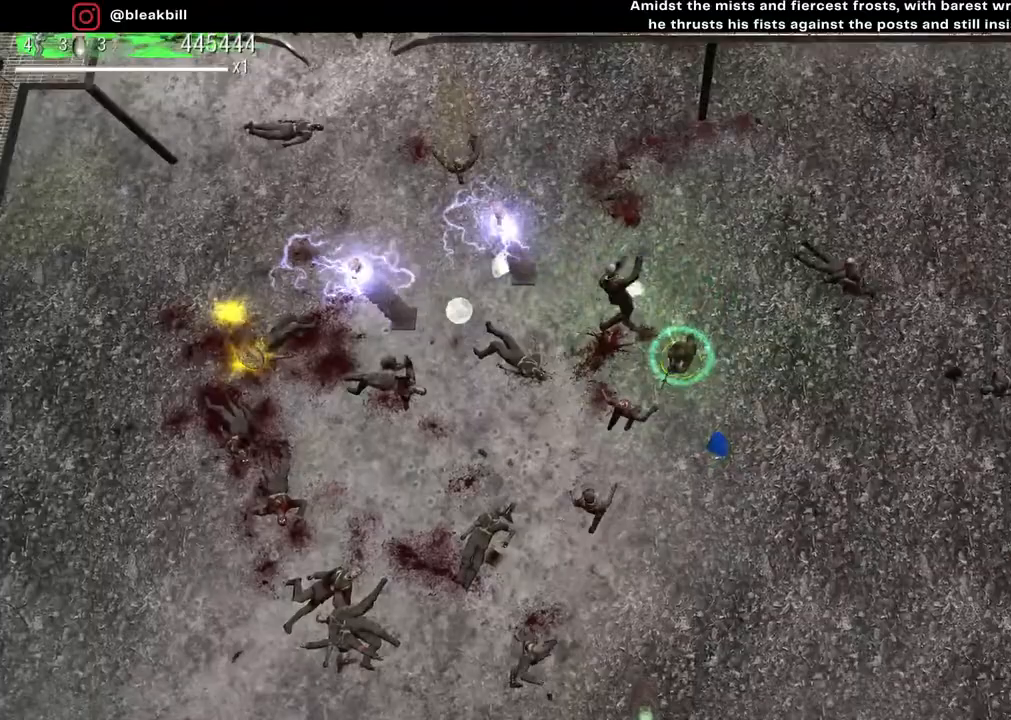
{"buttons": [], "left_stick": "down-left", "right_stick": "left", "events": [[433, "left_stick", "down-left"], [500, "right_stick", "left"]]}
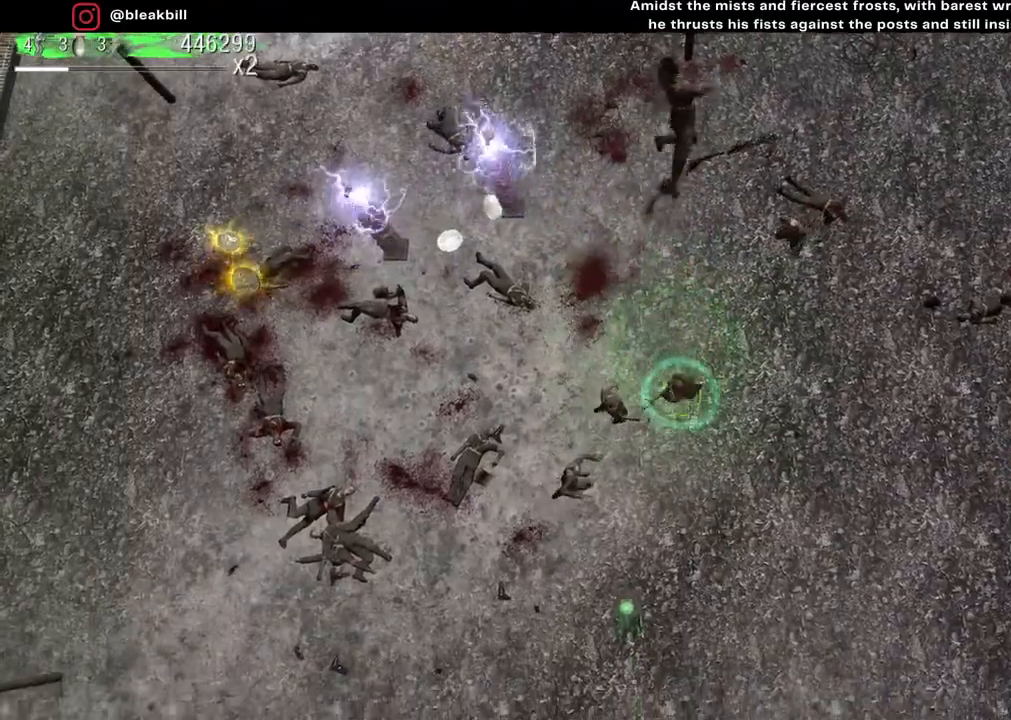
{"buttons": [], "left_stick": "down-right", "right_stick": "up-left", "events": [[300, "left_stick", "down-right"], [450, "right_stick", "up-left"]]}
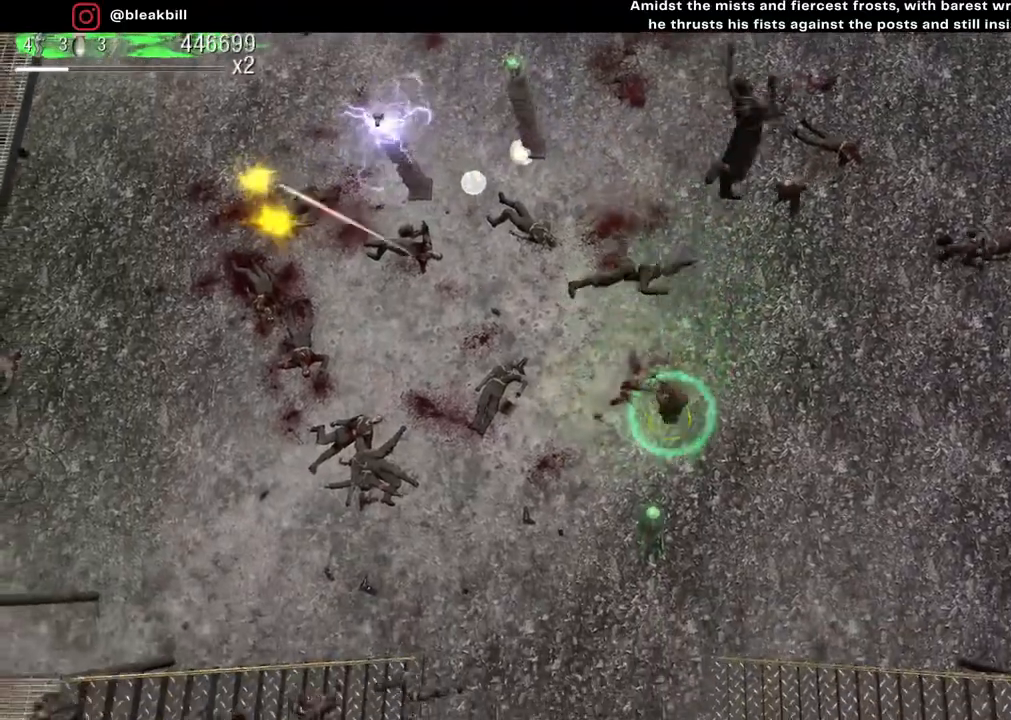
{"buttons": [], "left_stick": "up-right", "right_stick": "up", "events": [[333, "left_stick", "up-right"], [450, "right_stick", "up"]]}
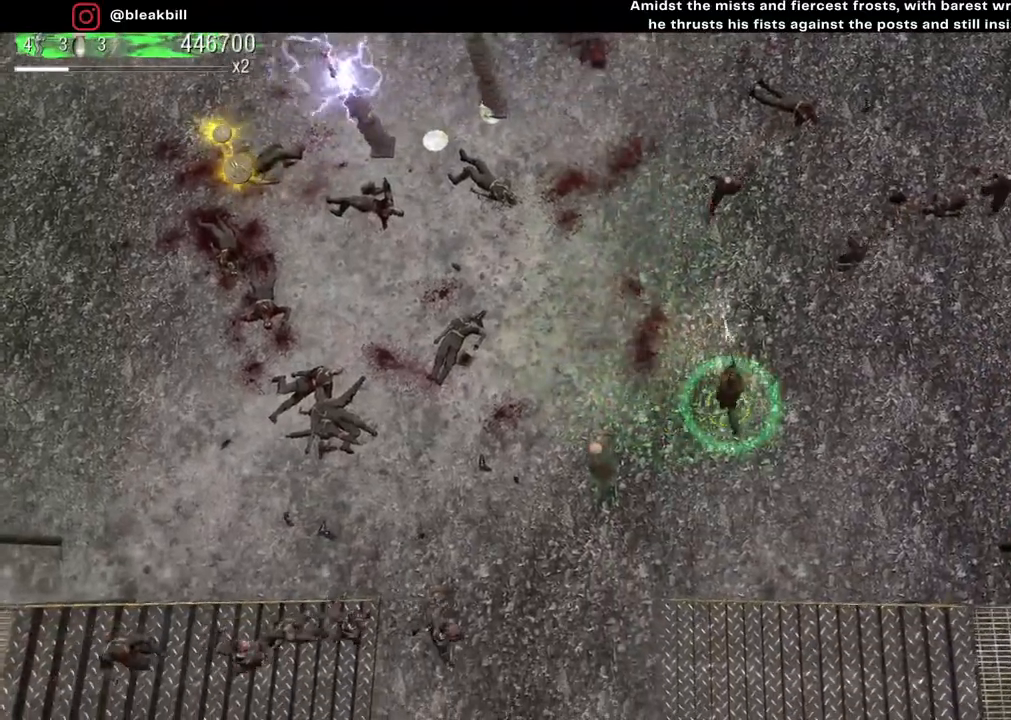
{"buttons": [], "left_stick": "left", "right_stick": "up-right", "events": [[67, "left_stick", "up-left"], [150, "right_stick", "up-right"], [250, "left_stick", "left"]]}
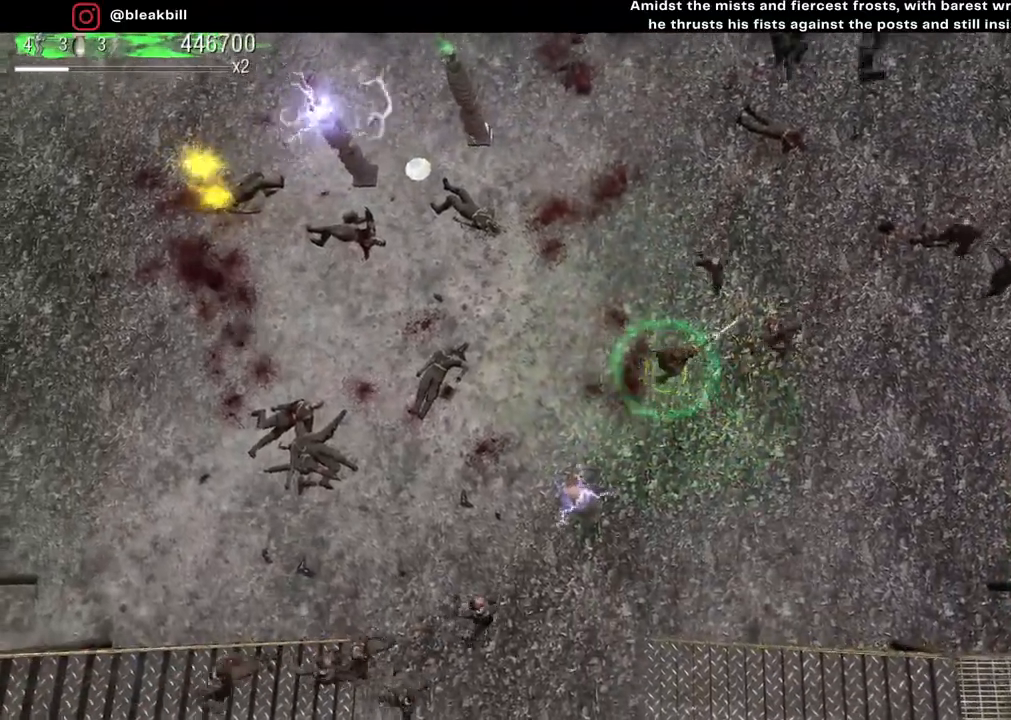
{"buttons": [], "left_stick": "up-left", "right_stick": "up-right", "events": [[367, "left_stick", "up-left"]]}
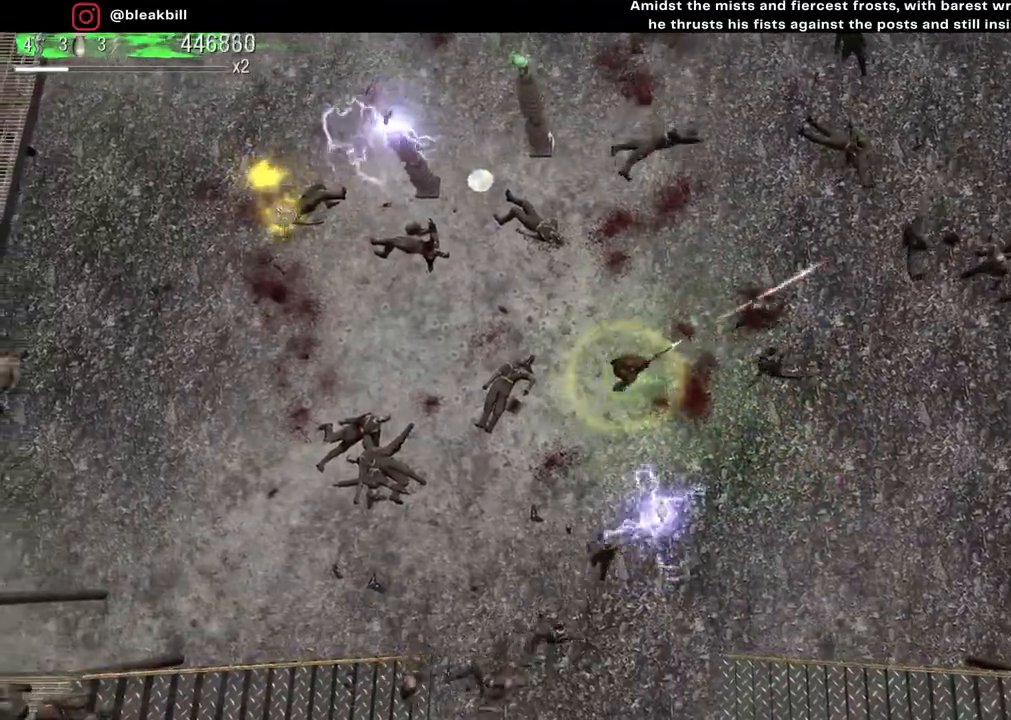
{"buttons": [], "left_stick": "up-left", "right_stick": "up-right", "events": []}
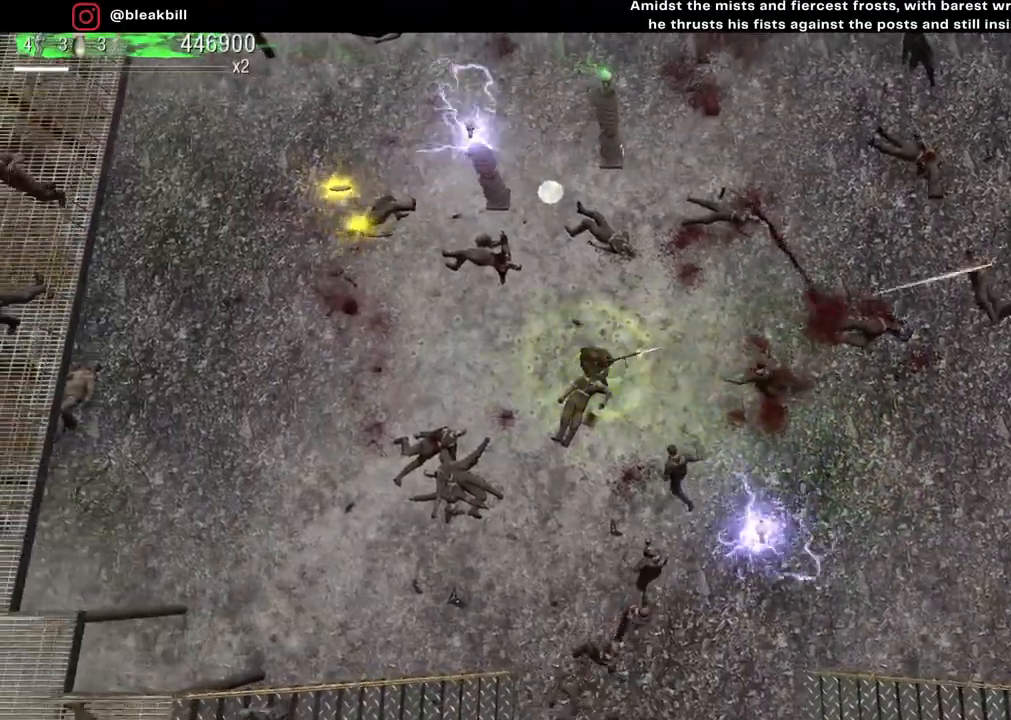
{"buttons": [], "left_stick": "up-left", "right_stick": "right", "events": [[17, "right_stick", "right"]]}
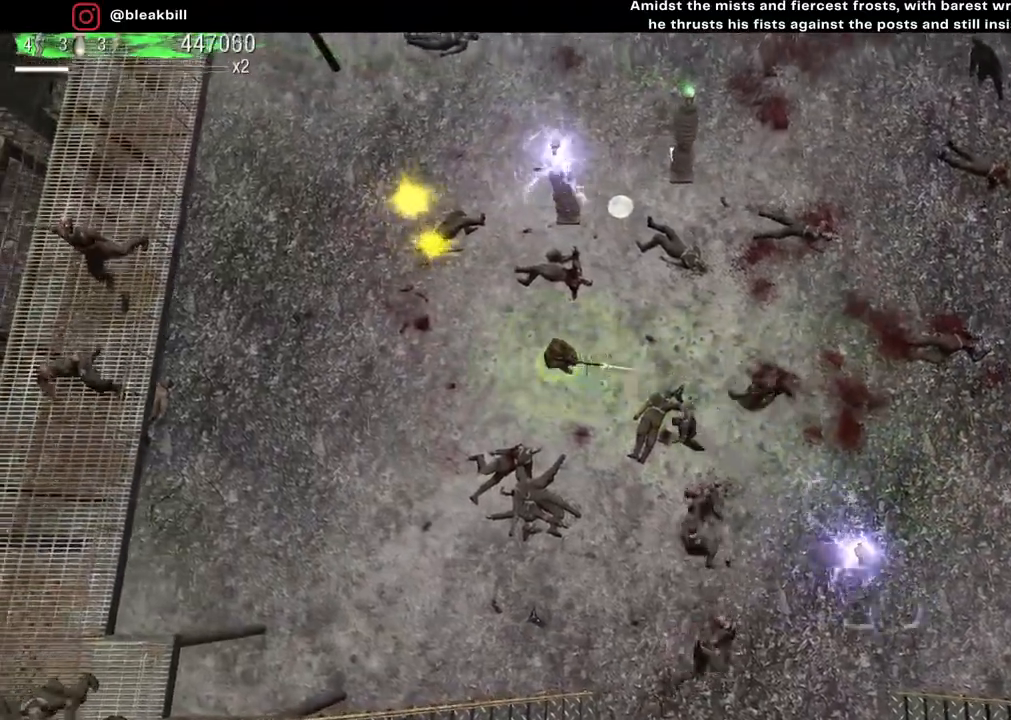
{"buttons": [], "left_stick": "up-left", "right_stick": "right", "events": []}
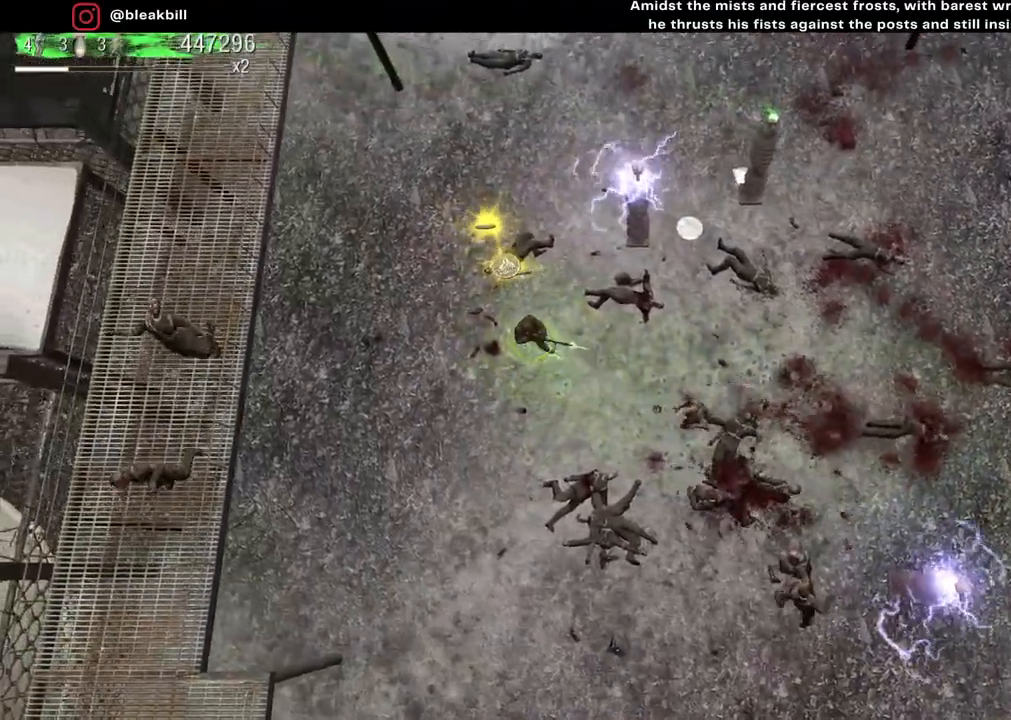
{"buttons": [], "left_stick": "up", "right_stick": "down-right", "events": [[100, "right_stick", "down-right"], [200, "left_stick", "up"]]}
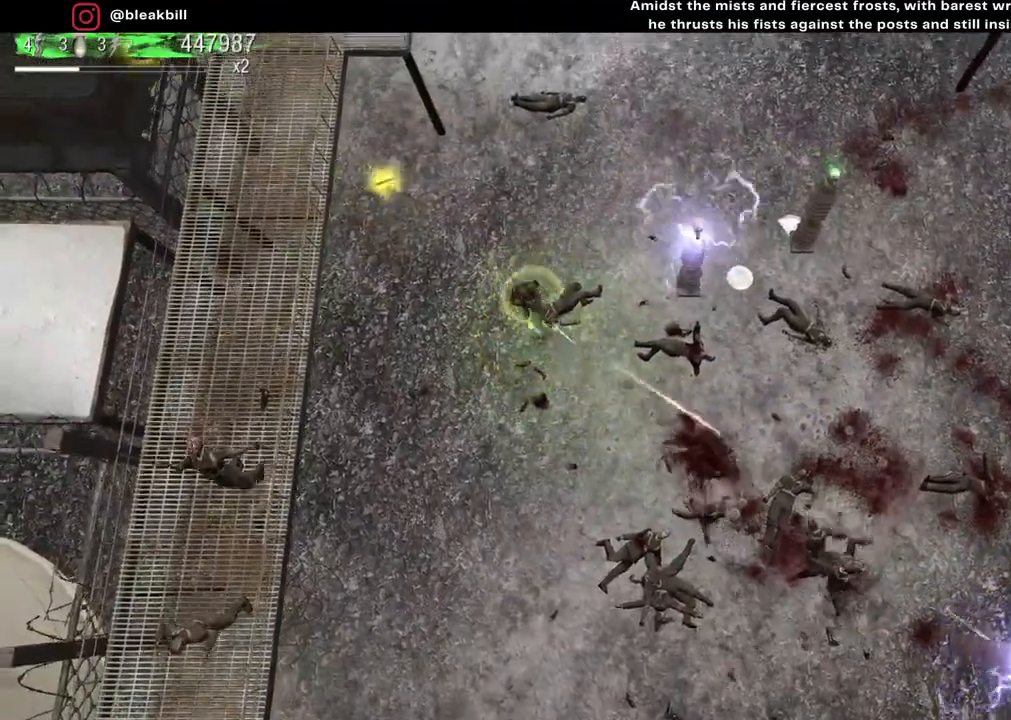
{"buttons": [], "left_stick": "down-right", "right_stick": "down-right", "events": [[133, "left_stick", "center"], [217, "left_stick", "down"], [433, "left_stick", "down-right"]]}
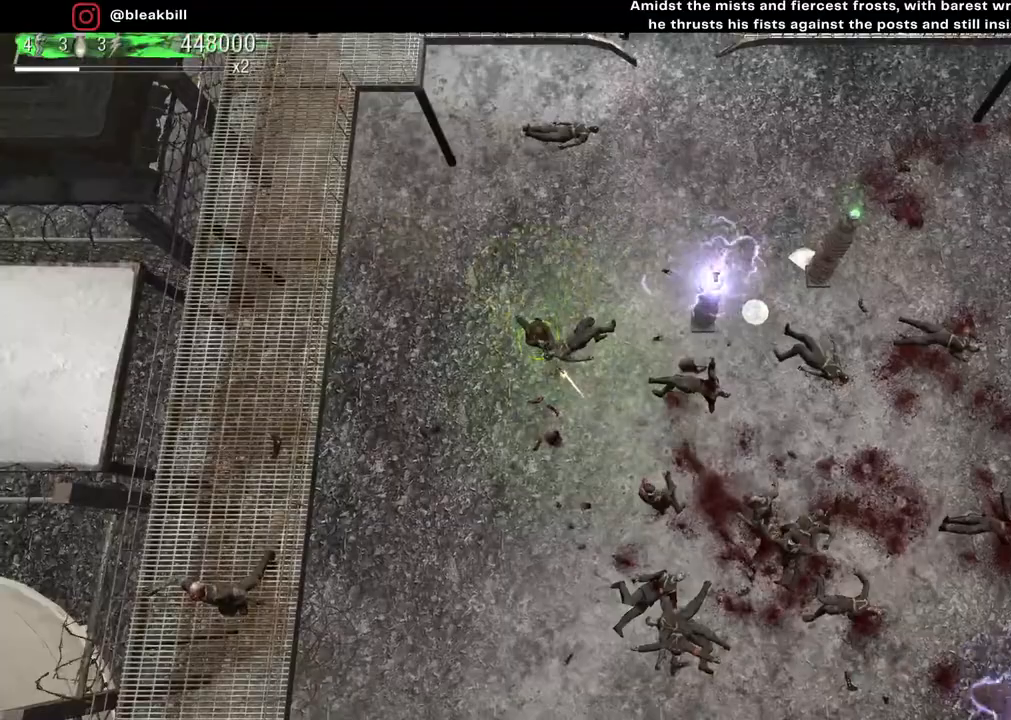
{"buttons": [], "left_stick": "up-left", "right_stick": "down-right", "events": [[50, "left_stick", "up"], [167, "left_stick", "up-left"], [383, "left_stick", "center"], [500, "left_stick", "up-left"]]}
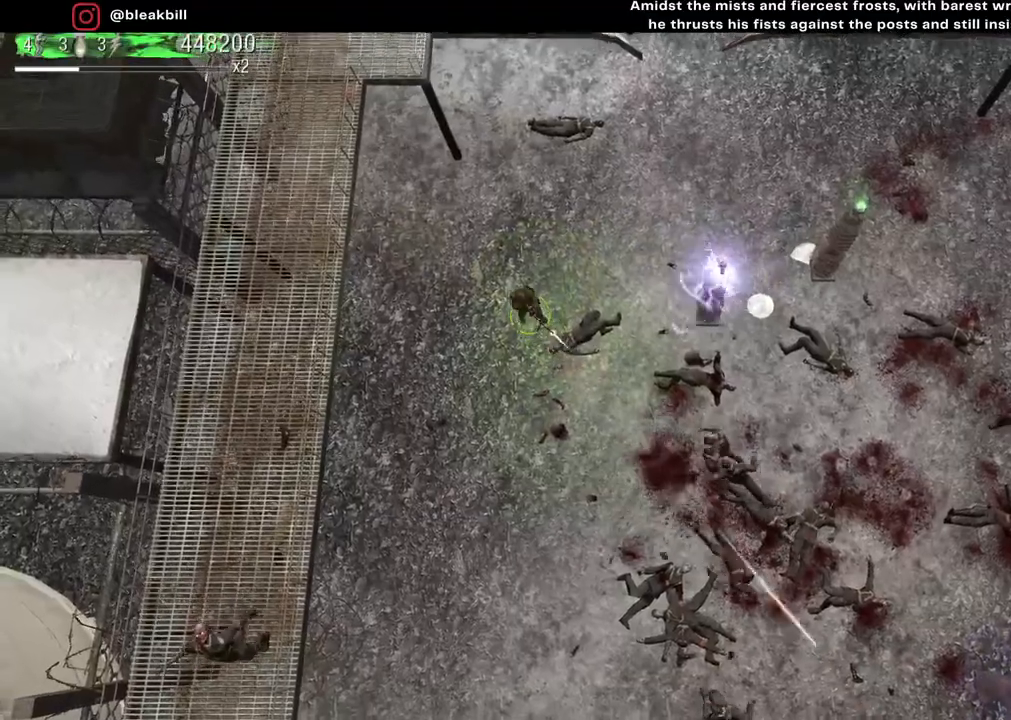
{"buttons": [], "left_stick": "center", "right_stick": "down-right", "events": [[150, "left_stick", "center"]]}
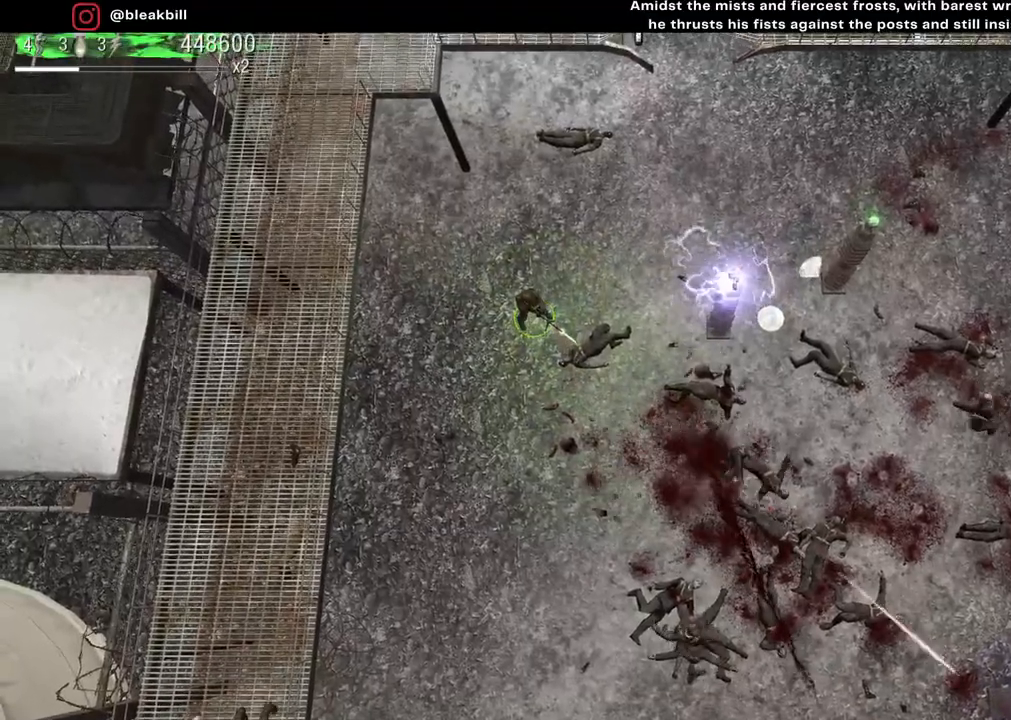
{"buttons": [], "left_stick": "center", "right_stick": "down-right", "events": []}
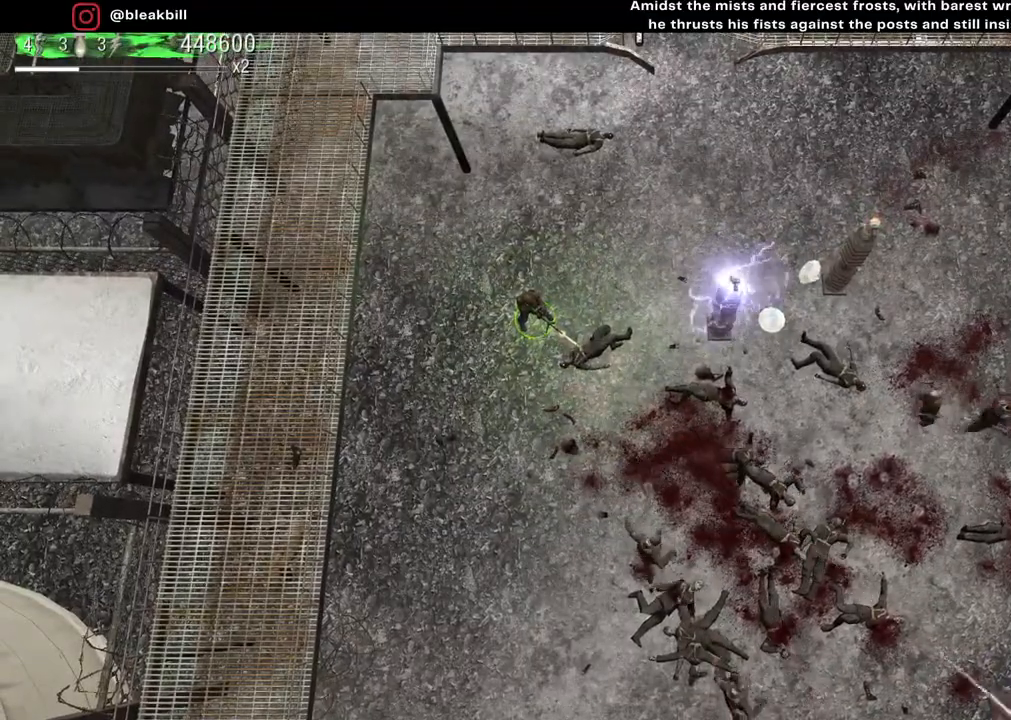
{"buttons": [], "left_stick": "up", "right_stick": "down-right", "events": [[450, "left_stick", "up"]]}